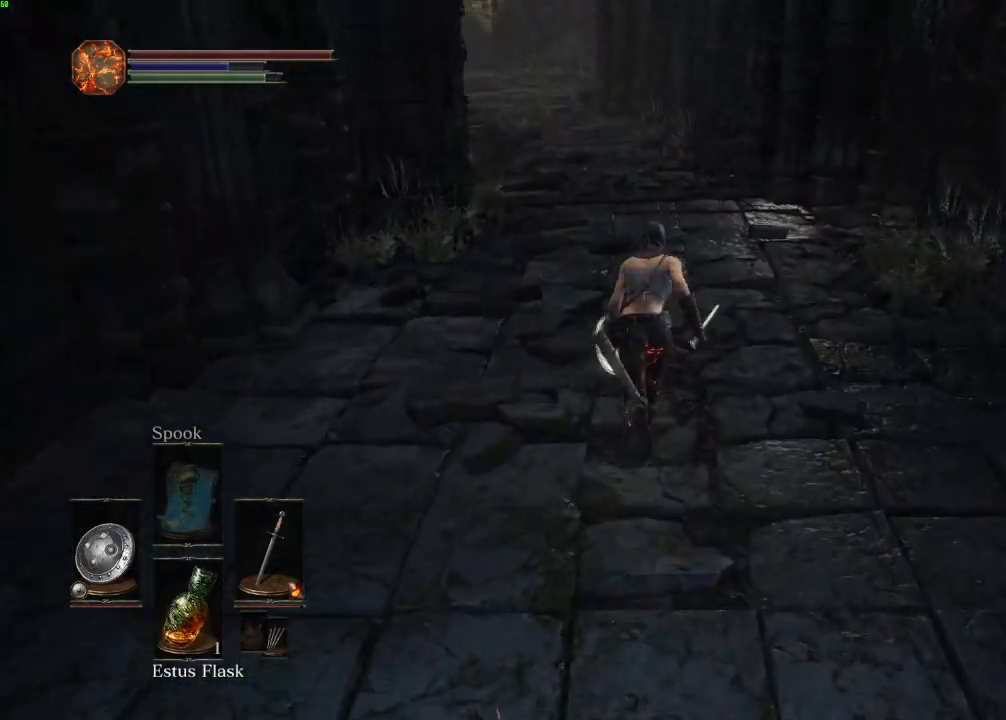
Gameplay with keyboard and mouse; each line is a JSON object with the keys and mouse buttons held at the frame after it. "events" lists presses ("down") and releases ("up") of "a", "d", "down", "e", "escape", "f", "left", "q", "r", "right", "s", "shift", "space", "tab", "up", "w", "x", "z", "mouse_left", "mouse_wheel", "mouse_right", "mouse_mb4" and "mouse_mb5" between this image and that frame as [ms after this image, input, new state], when the widget could be followed in between. "mouse_left", "mouse_wheel", "mouse_right", "mouse_mb4", "mouse_mb5" = the "left", "wheel", "right", "mb4", "mb5" buttons of the "mouse" list. No other keys are recorded. "wheel" means that the mouse wheel is clicked or scrolled. Mouse movement is not recorded.
{"keys": ["space", "w"], "mouse": [], "events": []}
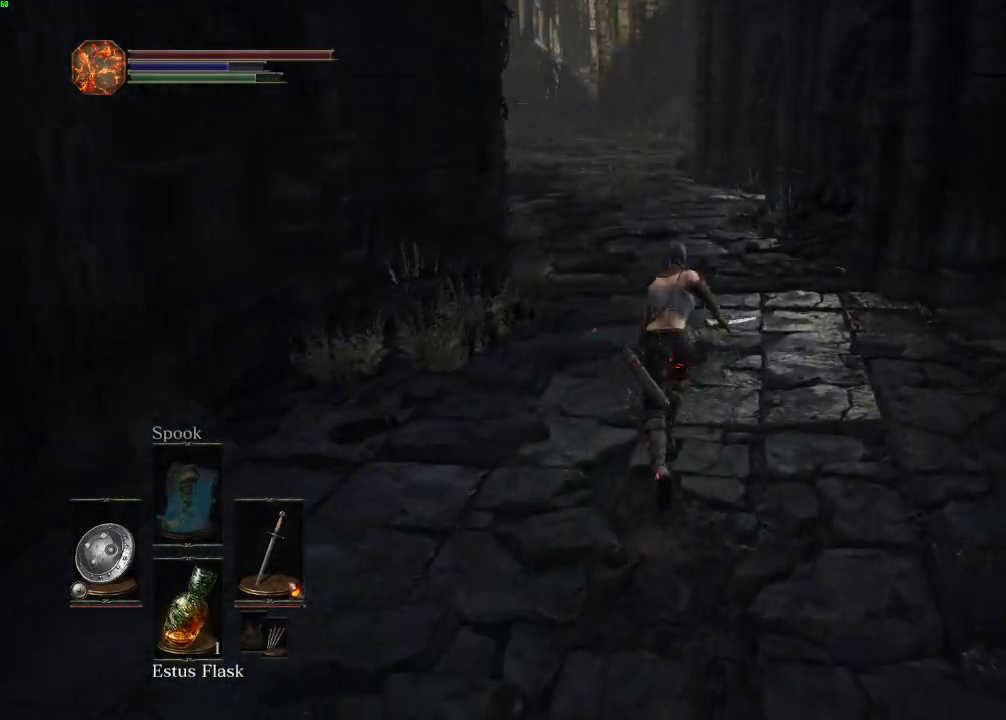
{"keys": ["space", "w"], "mouse": [], "events": []}
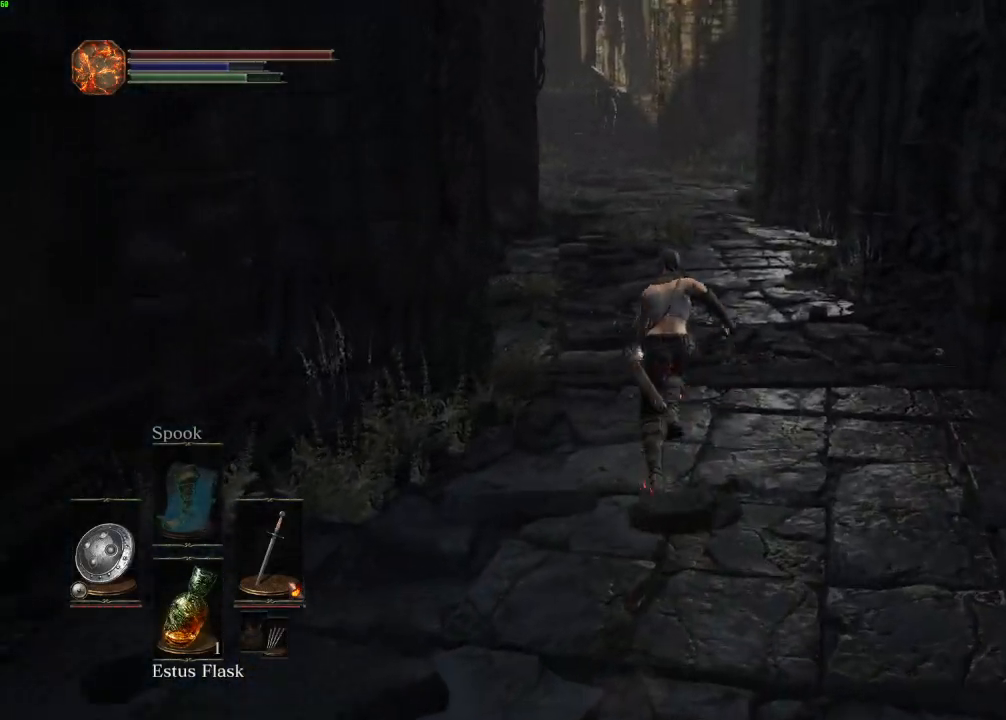
{"keys": ["space", "w"], "mouse": [], "events": []}
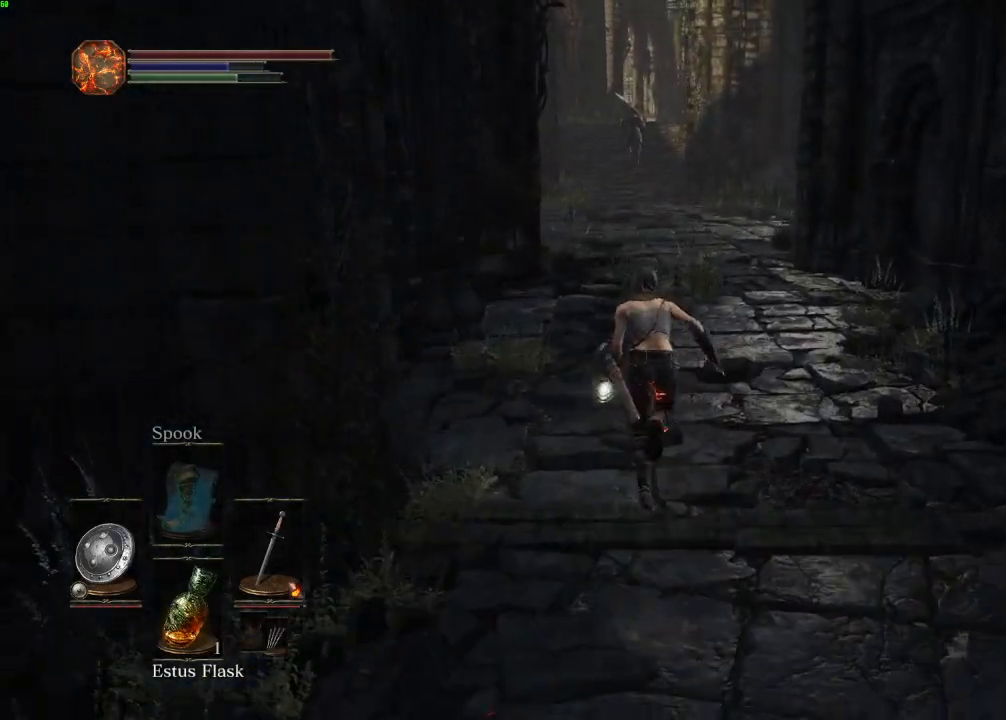
{"keys": ["space", "w"], "mouse": [], "events": []}
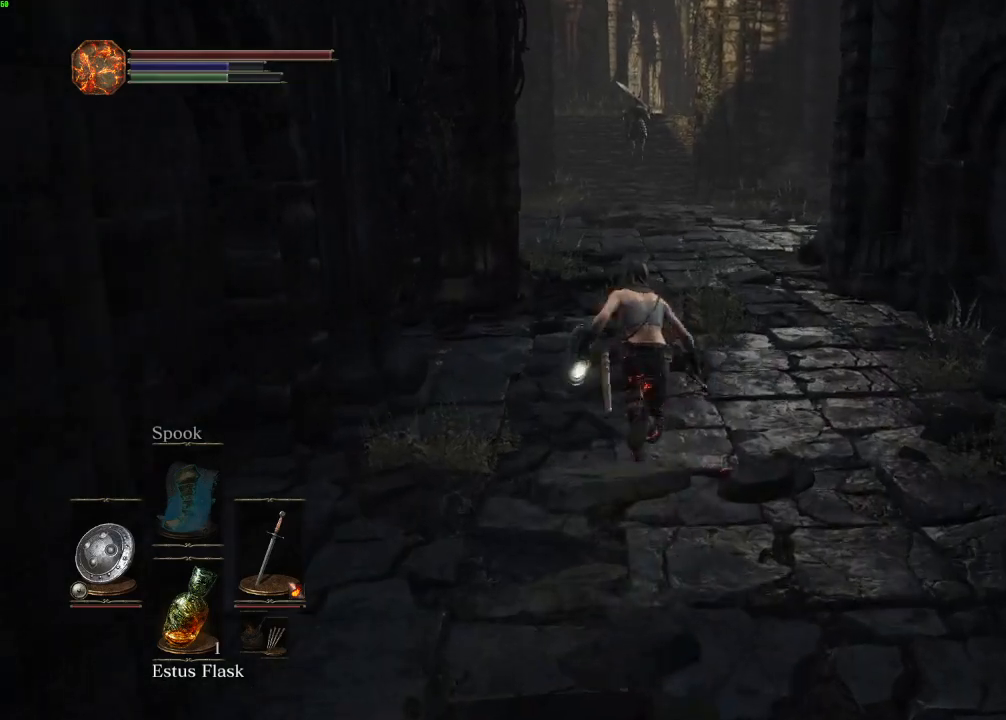
{"keys": ["space", "w"], "mouse": [], "events": []}
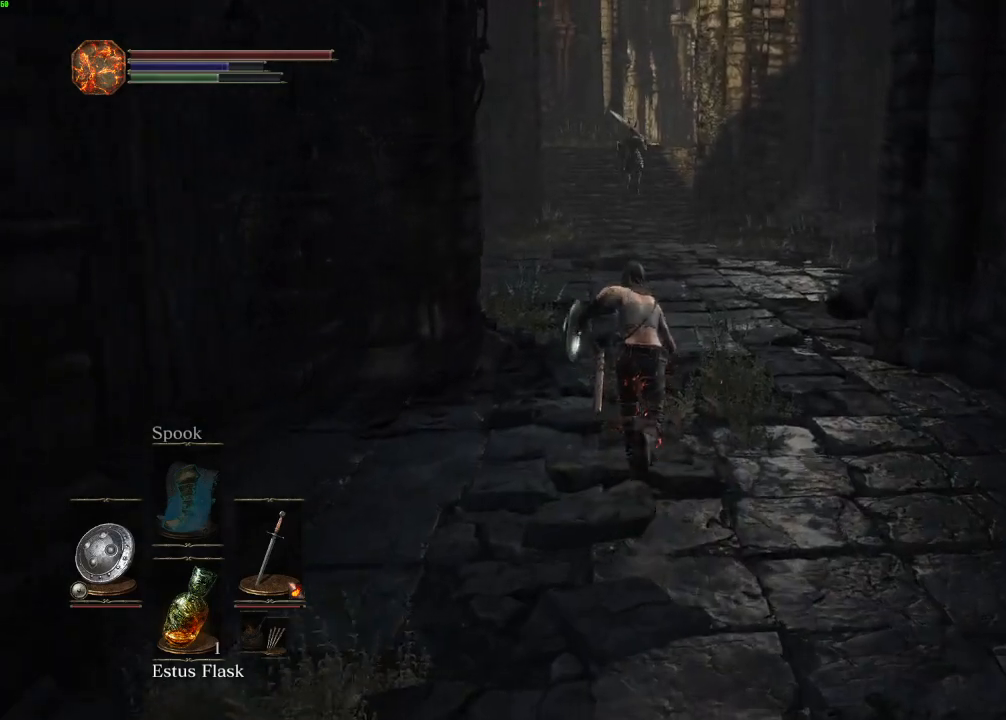
{"keys": ["space", "w"], "mouse": [], "events": []}
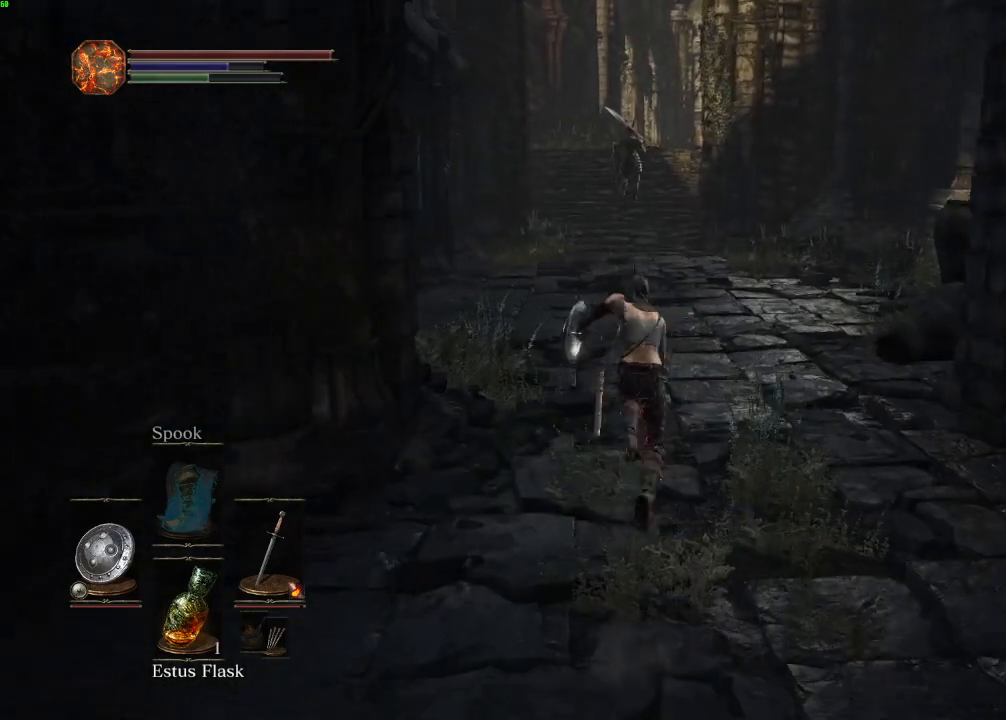
{"keys": ["space", "w"], "mouse": [], "events": []}
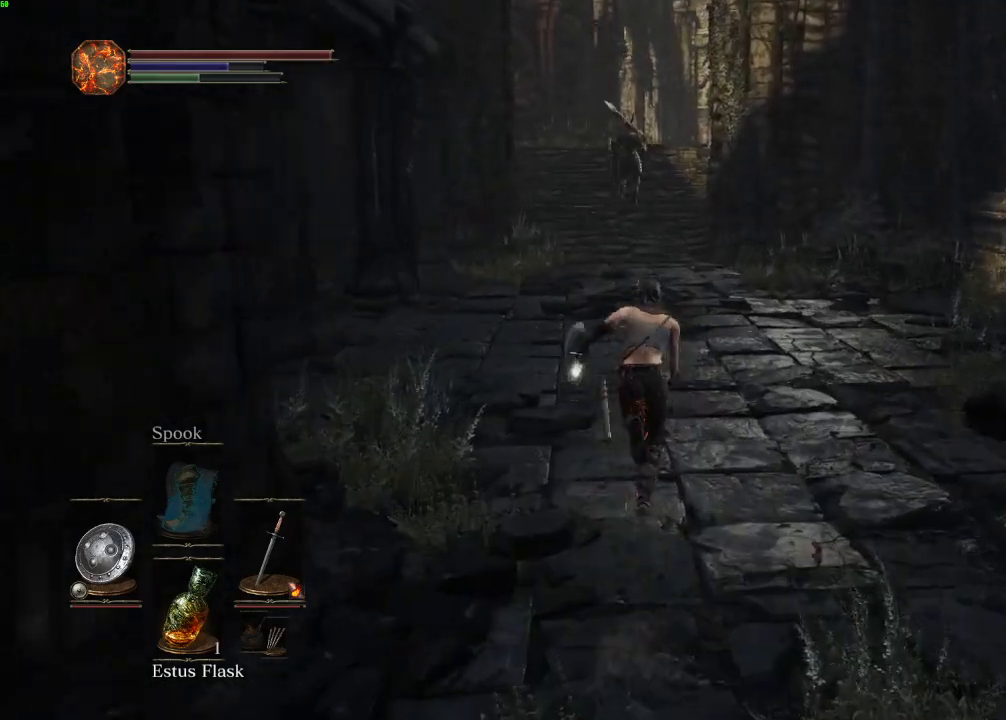
{"keys": ["space", "w"], "mouse": [], "events": [[50, "space", "up"], [500, "space", "down"]]}
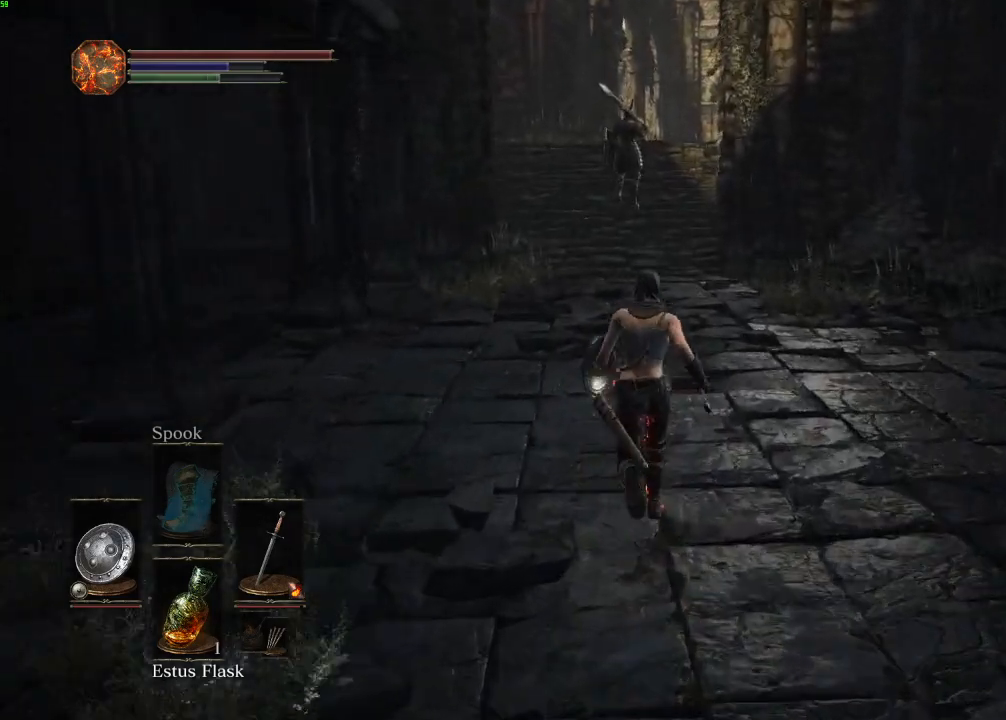
{"keys": ["space", "w"], "mouse": [], "events": []}
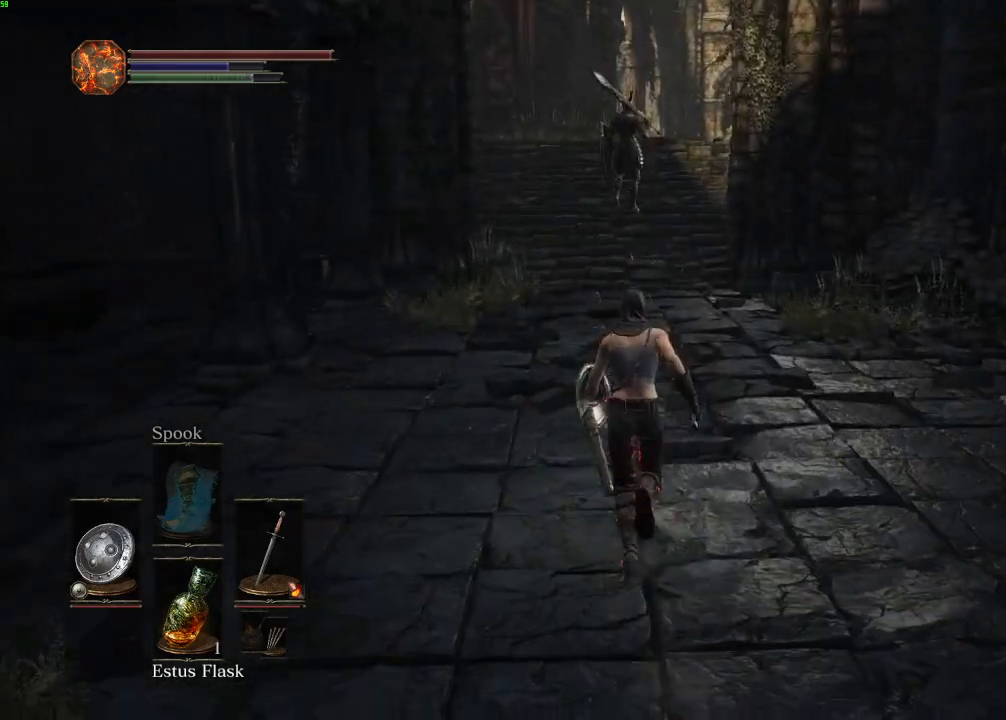
{"keys": ["space", "w"], "mouse": [], "events": []}
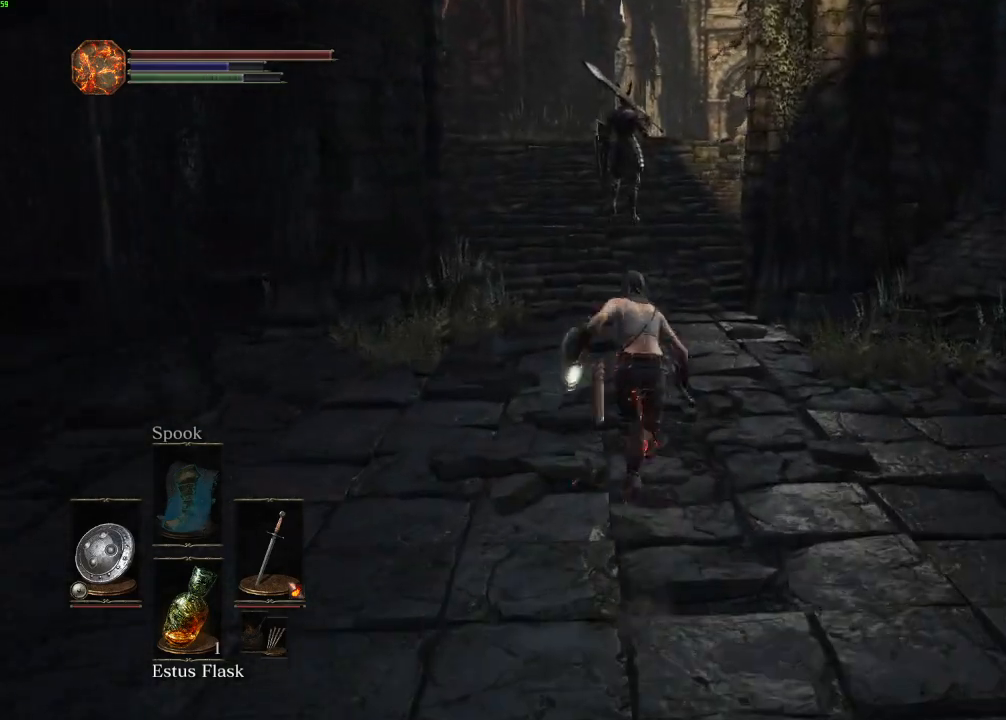
{"keys": ["space", "w"], "mouse": [], "events": []}
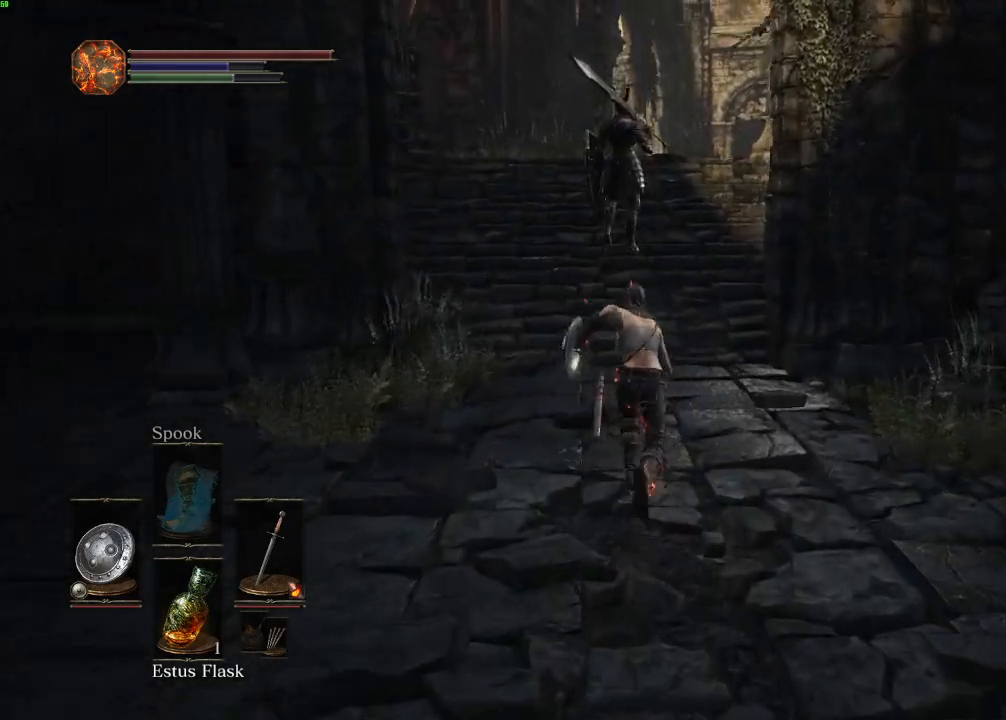
{"keys": ["space", "w"], "mouse": [], "events": []}
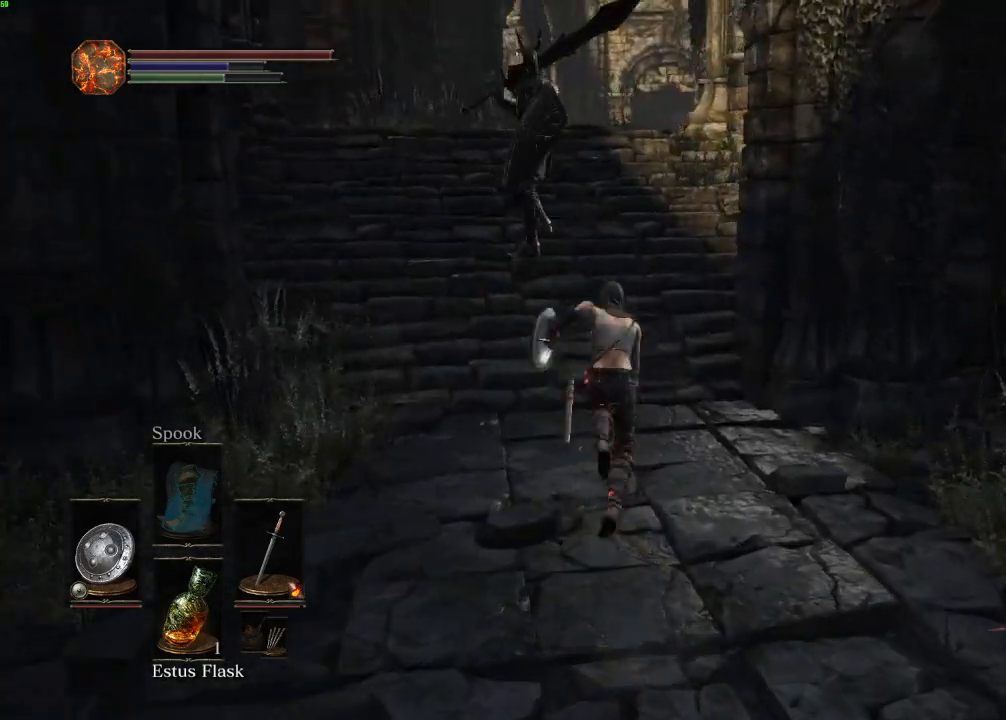
{"keys": ["space", "w"], "mouse": [], "events": []}
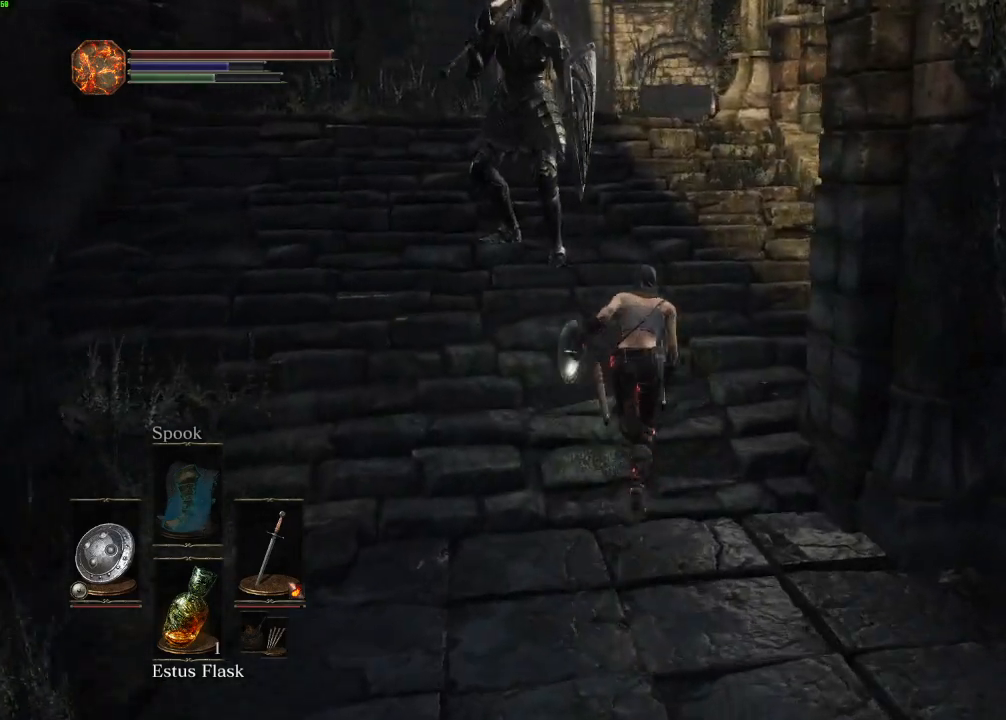
{"keys": ["space", "w"], "mouse": [], "events": []}
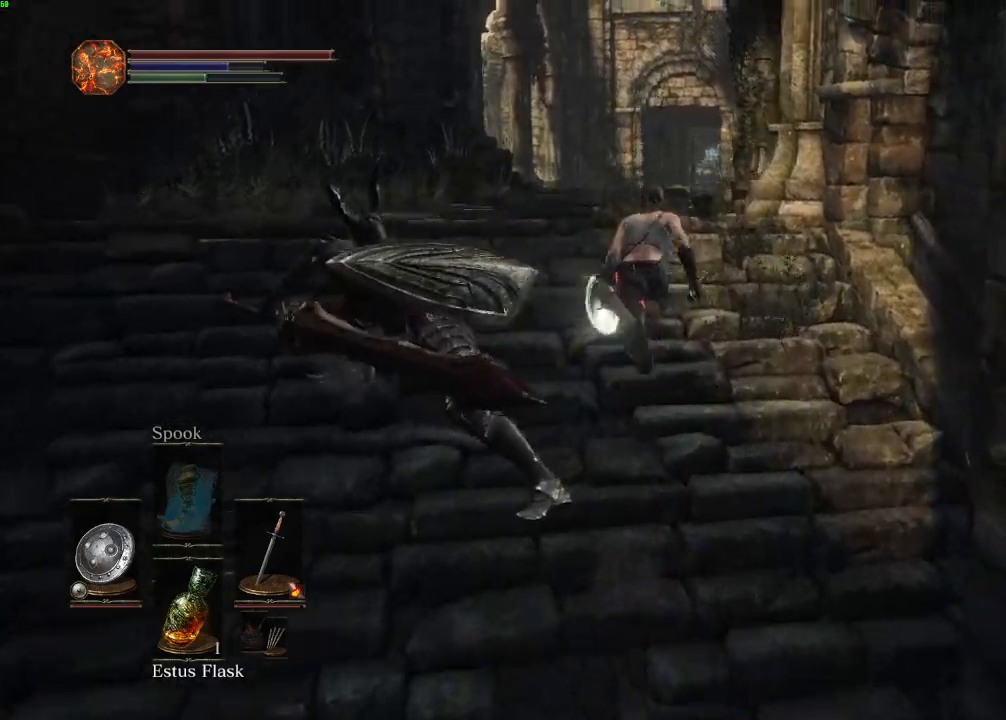
{"keys": ["space", "w"], "mouse": [], "events": []}
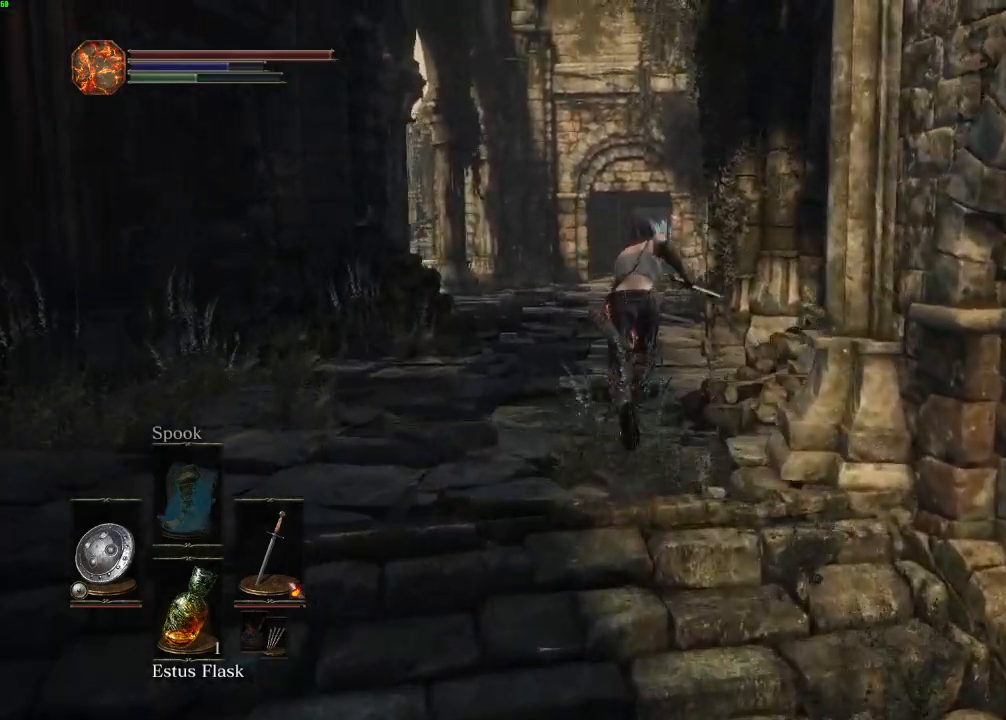
{"keys": ["space", "w"], "mouse": [], "events": []}
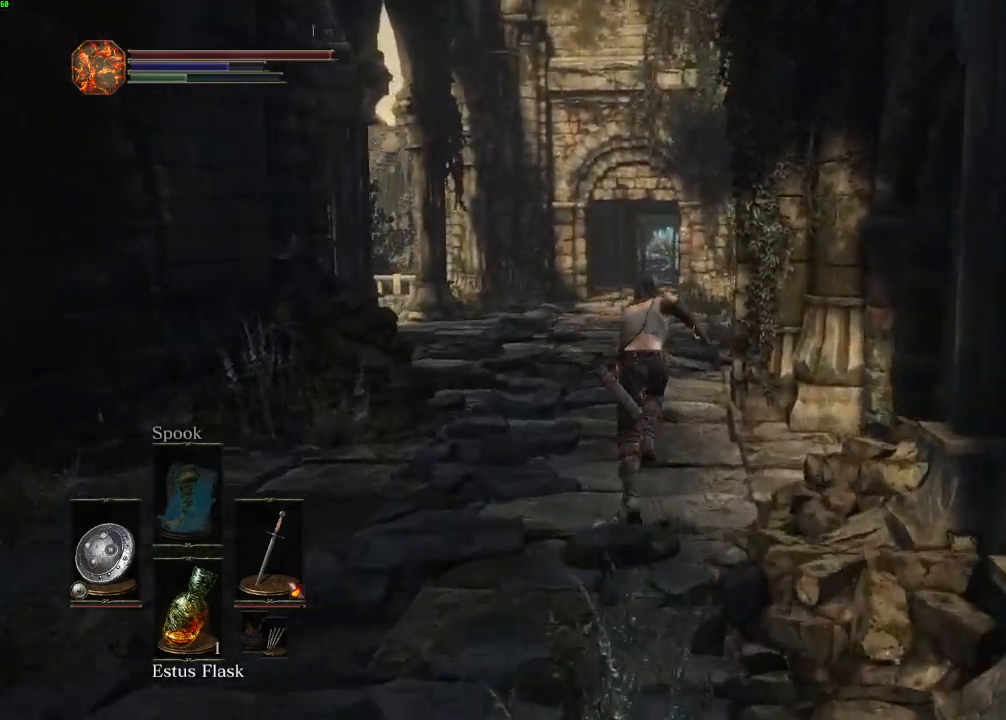
{"keys": ["w"], "mouse": [], "events": [[283, "space", "up"]]}
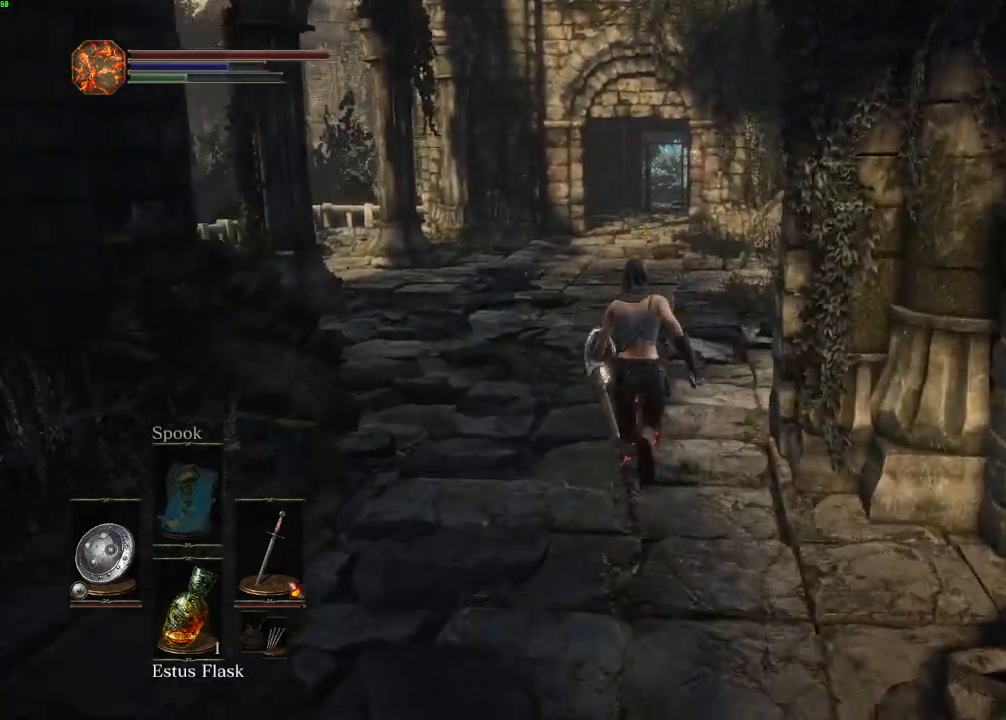
{"keys": ["w"], "mouse": [], "events": []}
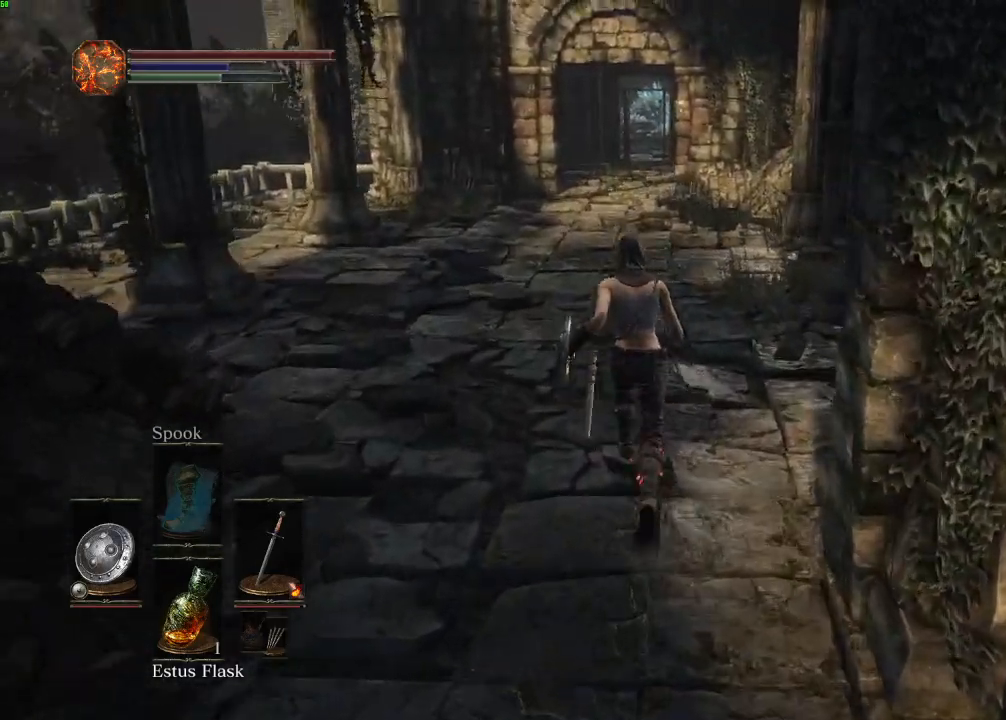
{"keys": ["space", "w"], "mouse": [], "events": [[83, "space", "down"]]}
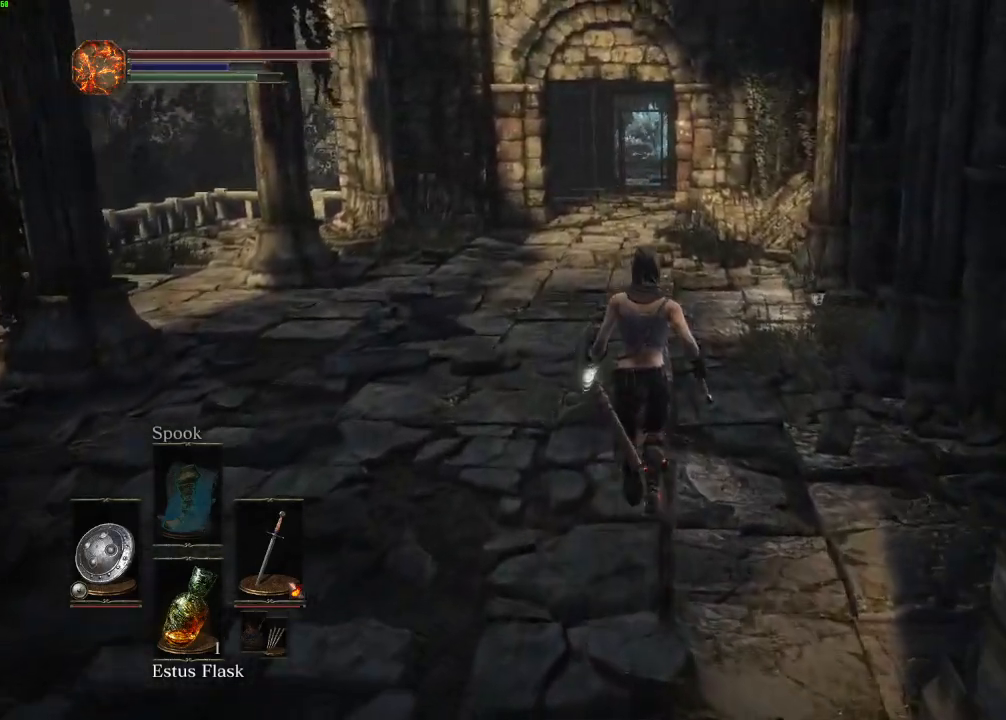
{"keys": ["space", "w"], "mouse": [], "events": []}
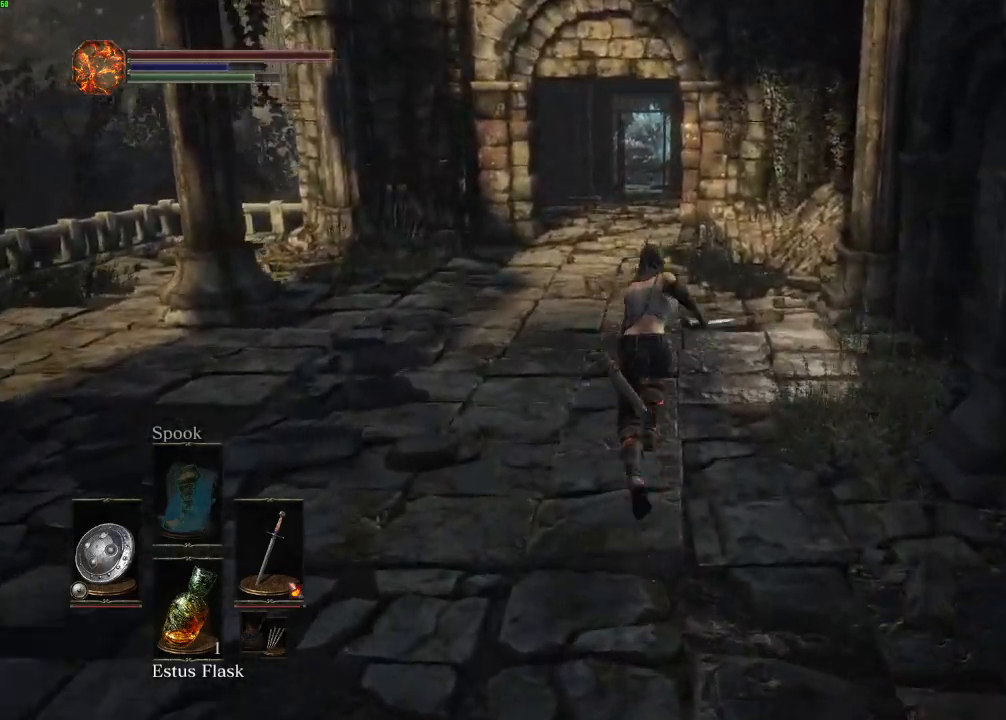
{"keys": ["space", "w"], "mouse": [], "events": []}
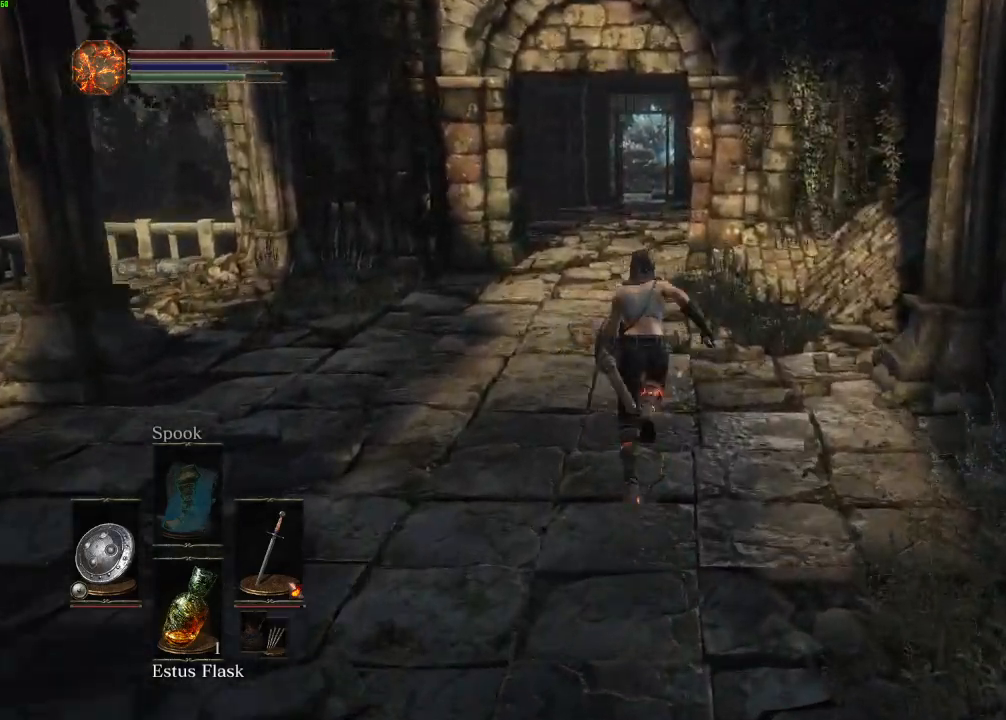
{"keys": ["space", "w"], "mouse": [], "events": []}
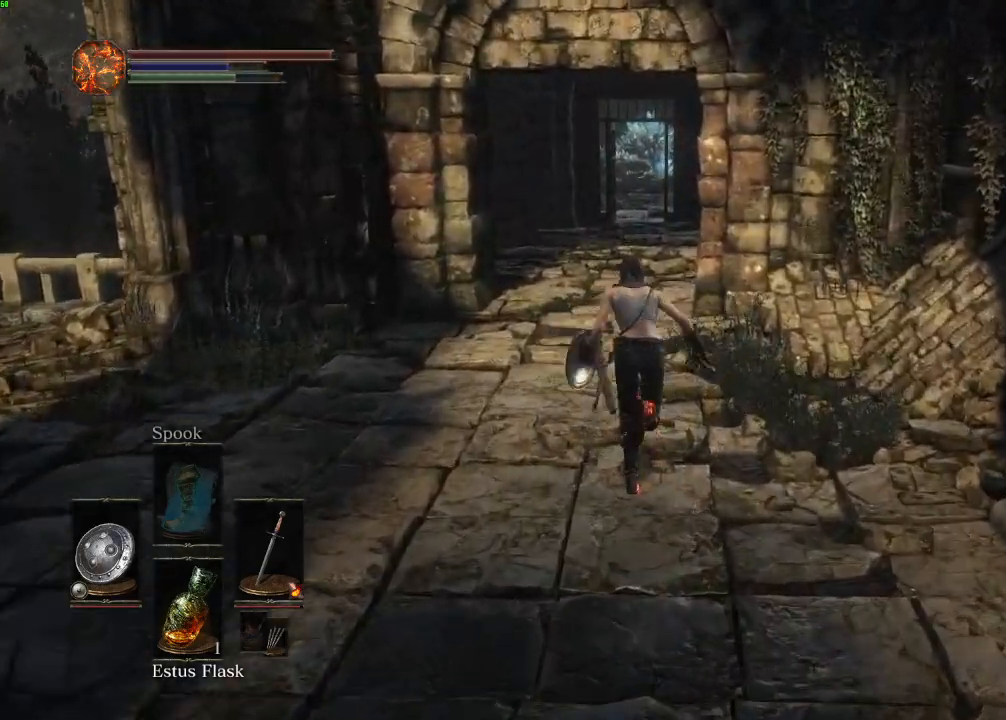
{"keys": ["space", "w"], "mouse": [], "events": []}
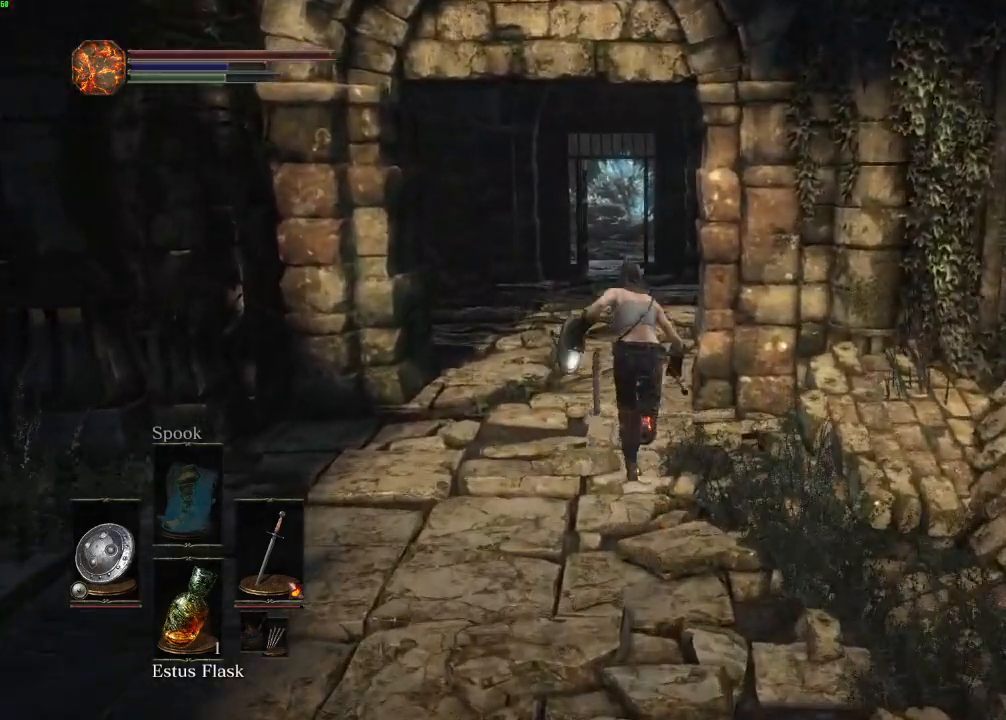
{"keys": ["space", "w"], "mouse": [], "events": []}